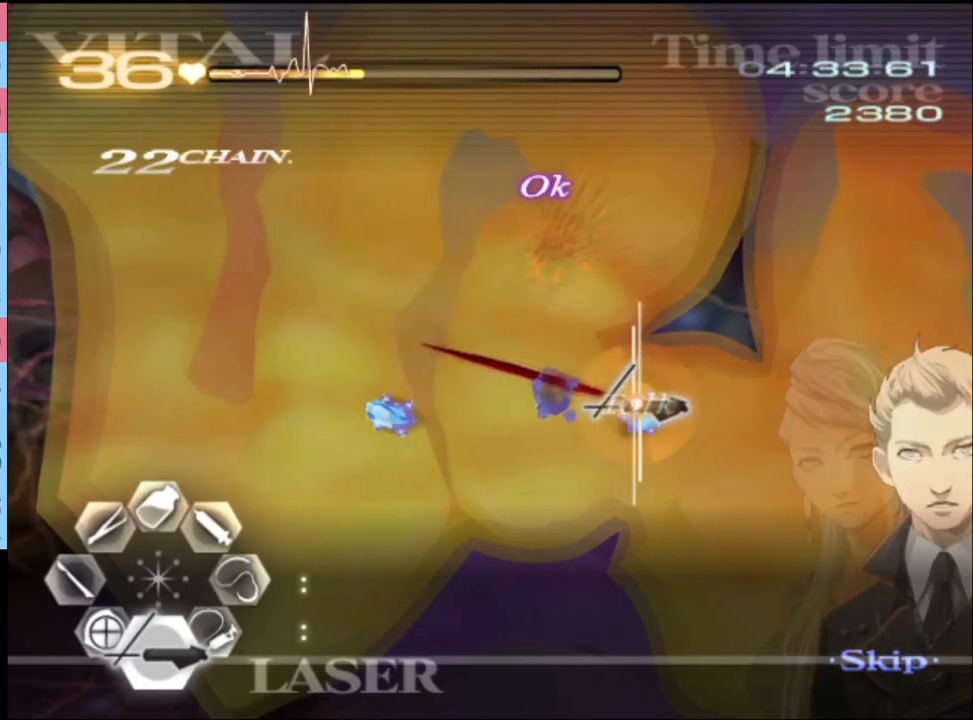
Gameplay with keyboard and mouse; each line is a JSON object with the keys and mouse buttons held at the frame after it. "events" lists presses ("down") and releases ("up") of "a", "alt", "c", "d", "e", "f", "q", "r", "s", "shift", "space", "v", "w", "mouse_left", "mouse_wheel", "mouse_right", "mouse_mb4" and "mouse_mb5" between this image and that frame as [ms after this image, input, new state], when the widget could be followed in between. "mouse_left", "mouse_wheel", "mouse_right", "mouse_mb4", "mouse_mb5" = the "left", "wheel", "right", "mb4", "mb5" buttons of the "mouse" list. No other keys are recorded. "wheel" means that the mouse wheel is clicked or scrolled. Mouse movement is not recorded.
{"keys": ["s"], "mouse": ["left"], "events": []}
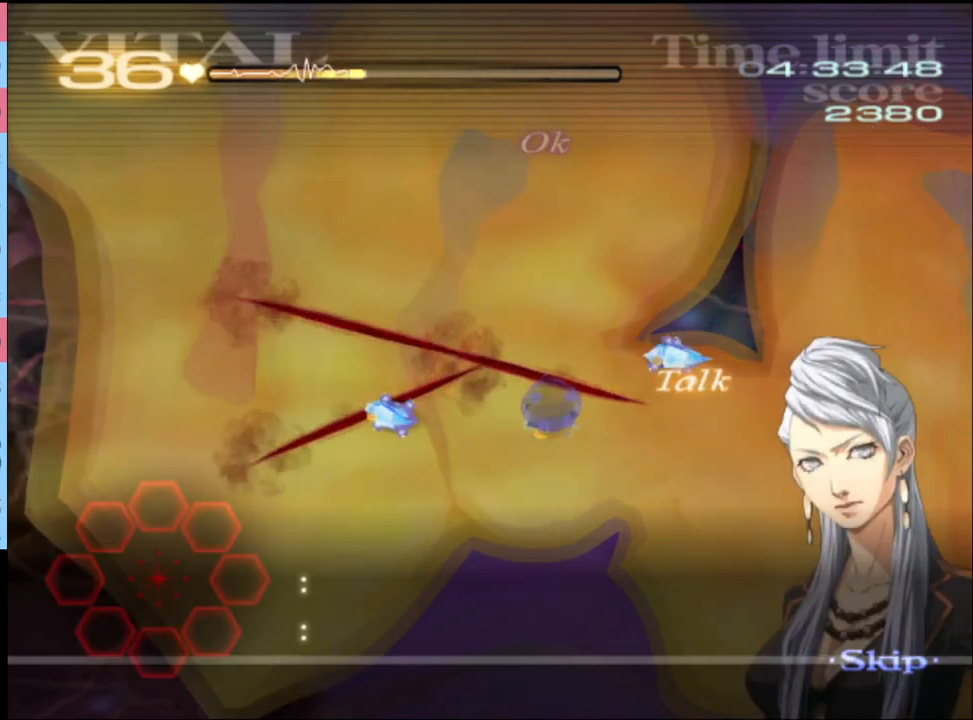
{"keys": ["s"], "mouse": ["left"], "events": []}
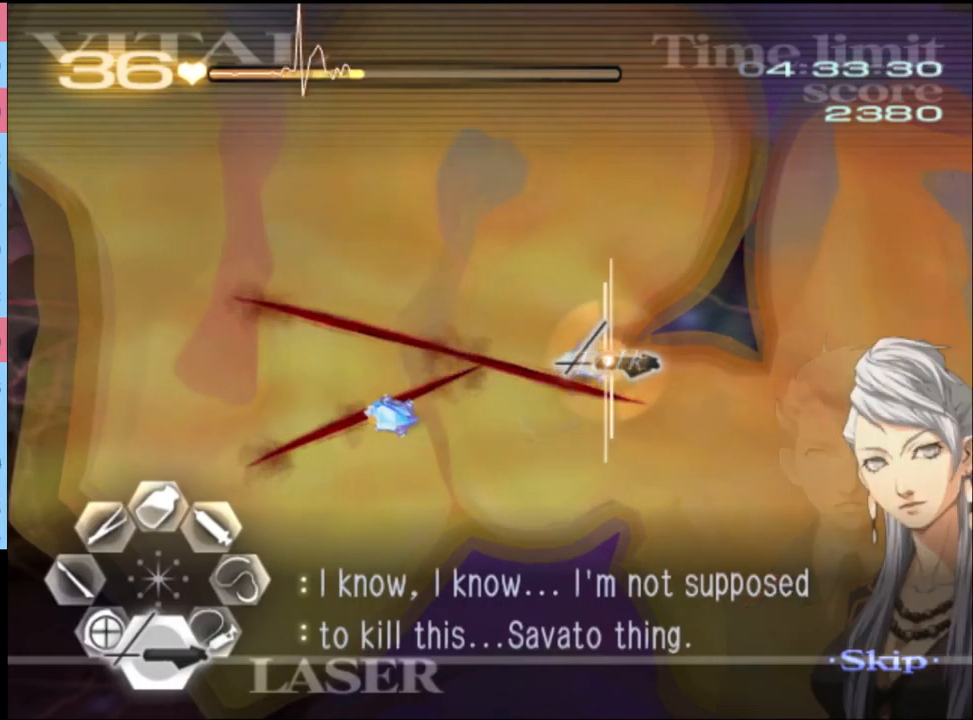
{"keys": ["s"], "mouse": ["left"], "events": []}
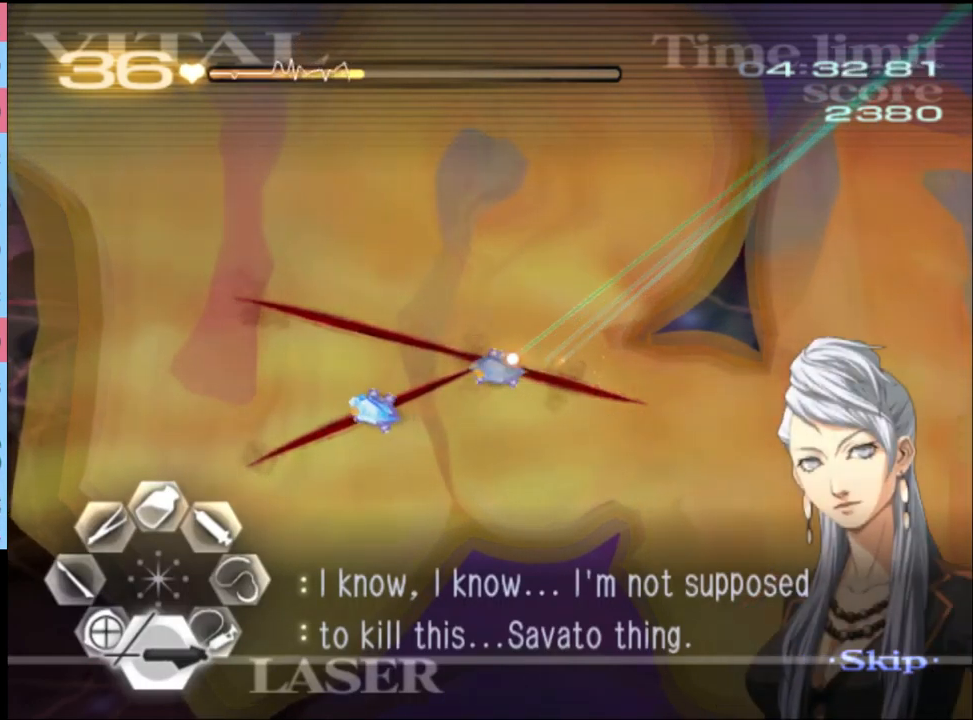
{"keys": ["d"], "mouse": ["left"], "events": [[100, "mouse_left", "up"], [133, "mouse_left", "down"], [333, "d", "down"], [333, "s", "up"]]}
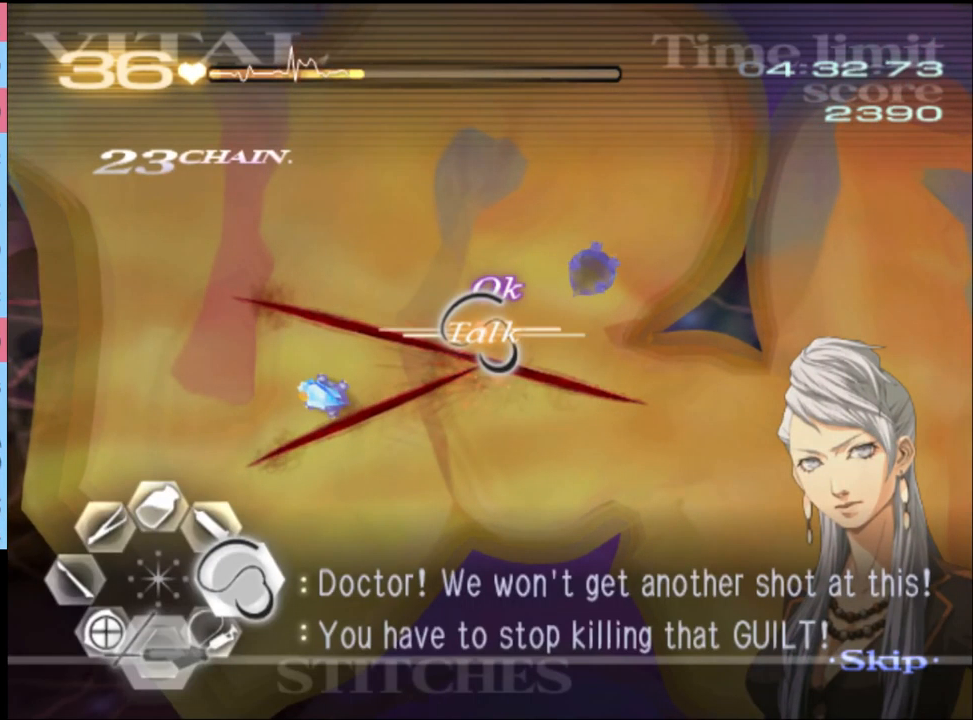
{"keys": ["d"], "mouse": ["left"], "events": []}
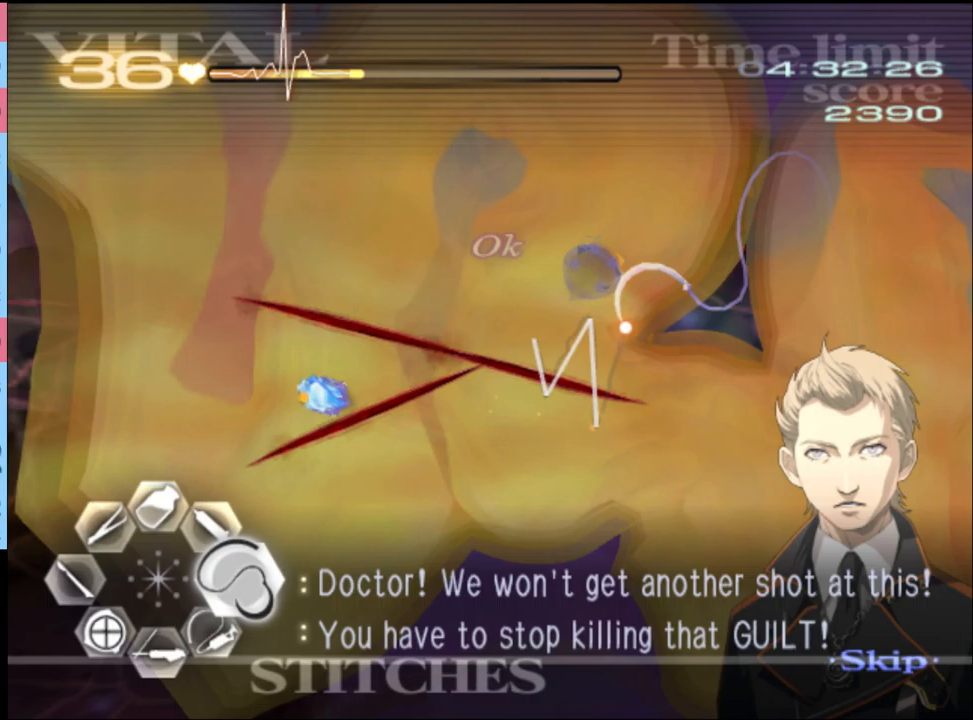
{"keys": ["d"], "mouse": ["left"], "events": [[100, "mouse_left", "up"], [300, "mouse_left", "down"]]}
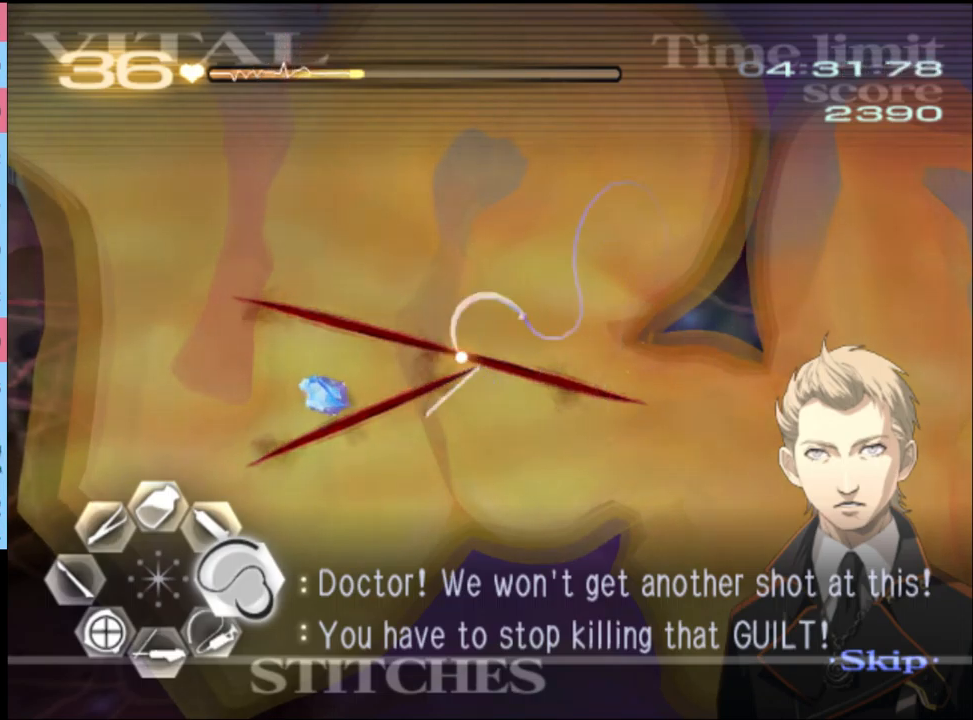
{"keys": ["d"], "mouse": [], "events": [[467, "mouse_left", "up"]]}
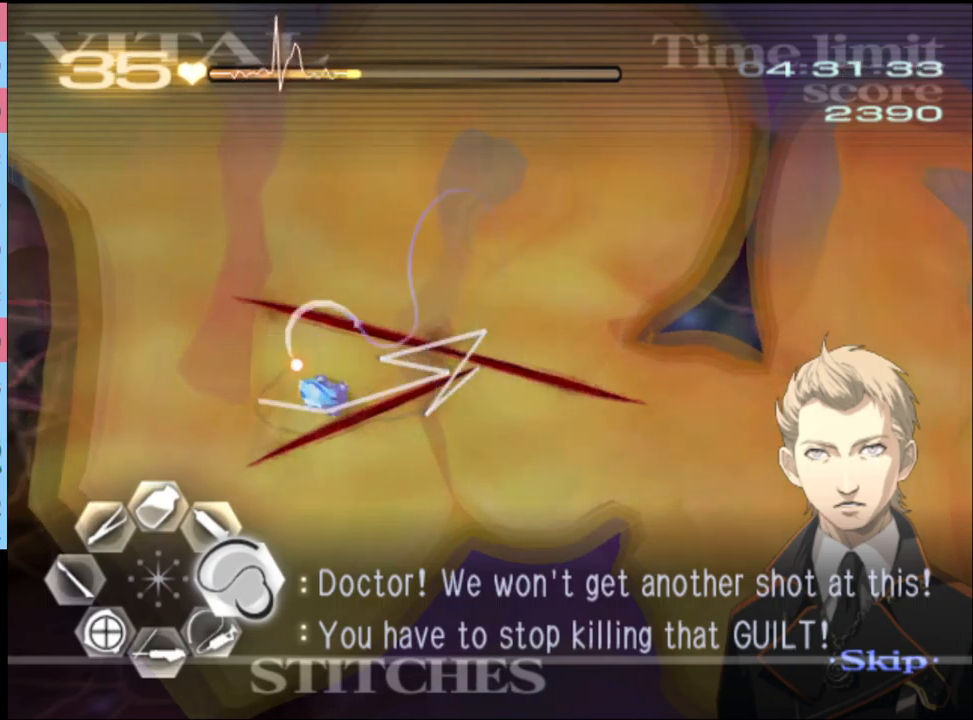
{"keys": ["d"], "mouse": ["left"], "events": [[67, "mouse_left", "down"]]}
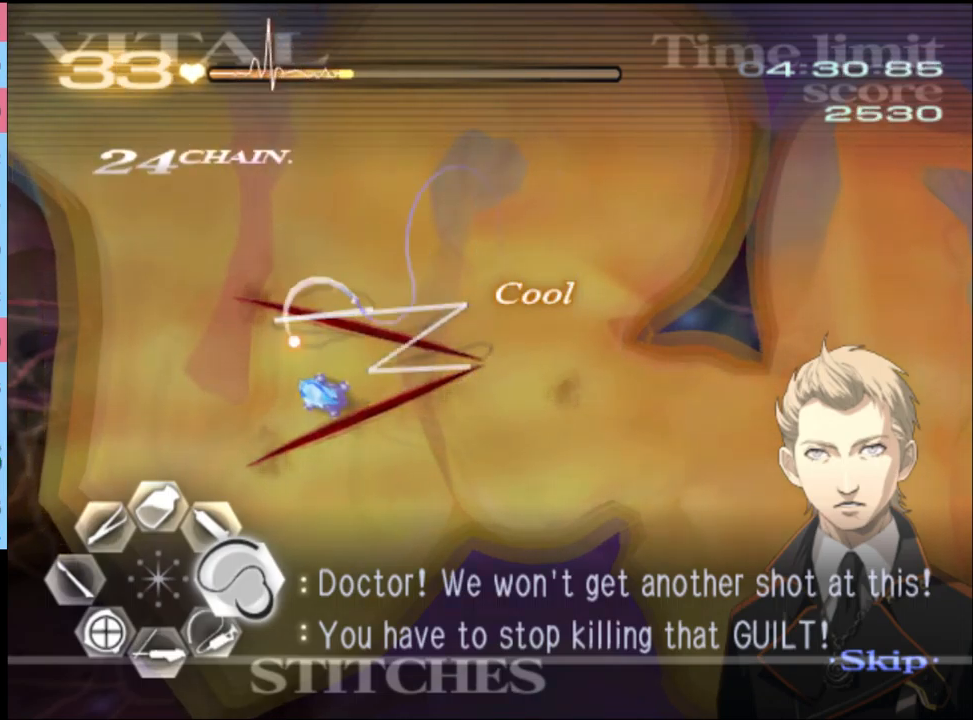
{"keys": ["d"], "mouse": ["left"], "events": [[33, "mouse_left", "up"], [133, "mouse_left", "down"]]}
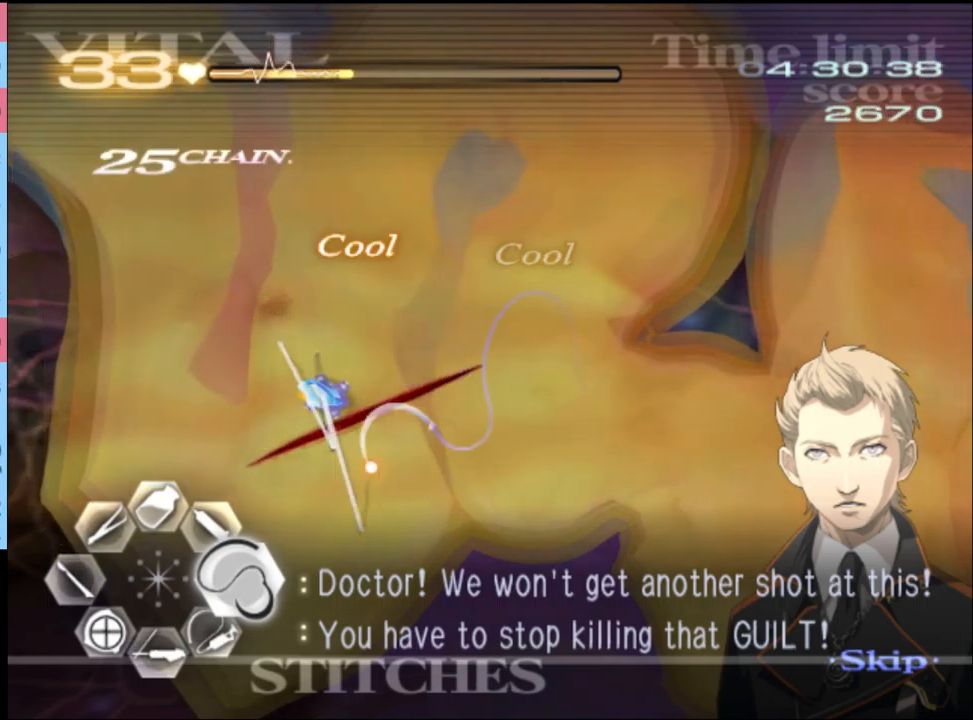
{"keys": ["d", "w"], "mouse": [], "events": [[267, "mouse_left", "up"], [333, "w", "down"]]}
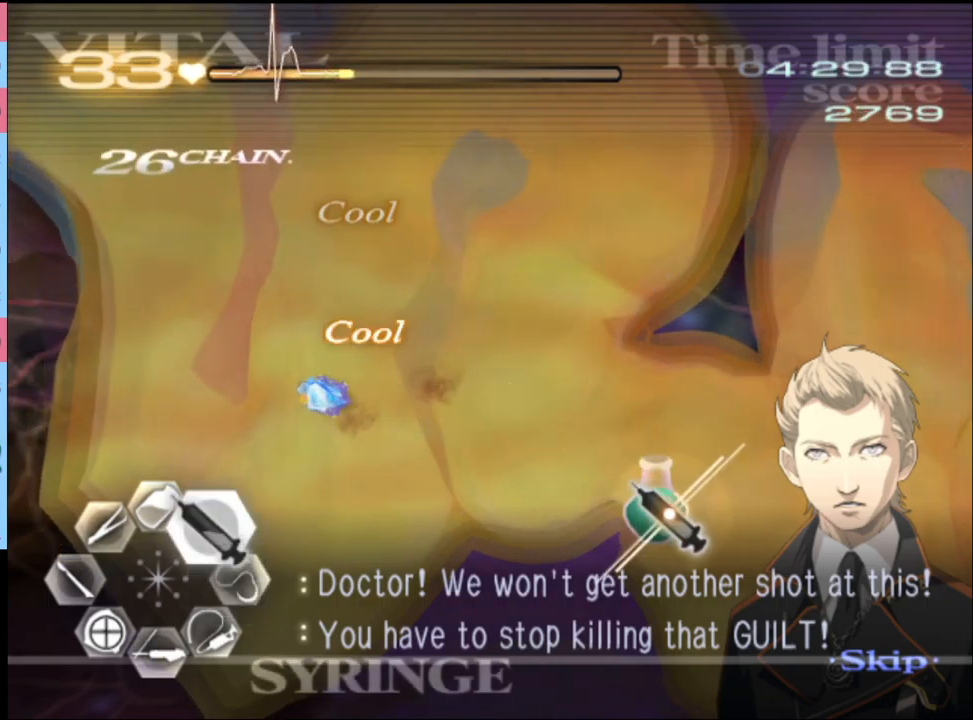
{"keys": ["d", "w"], "mouse": ["left"], "events": [[67, "mouse_left", "down"]]}
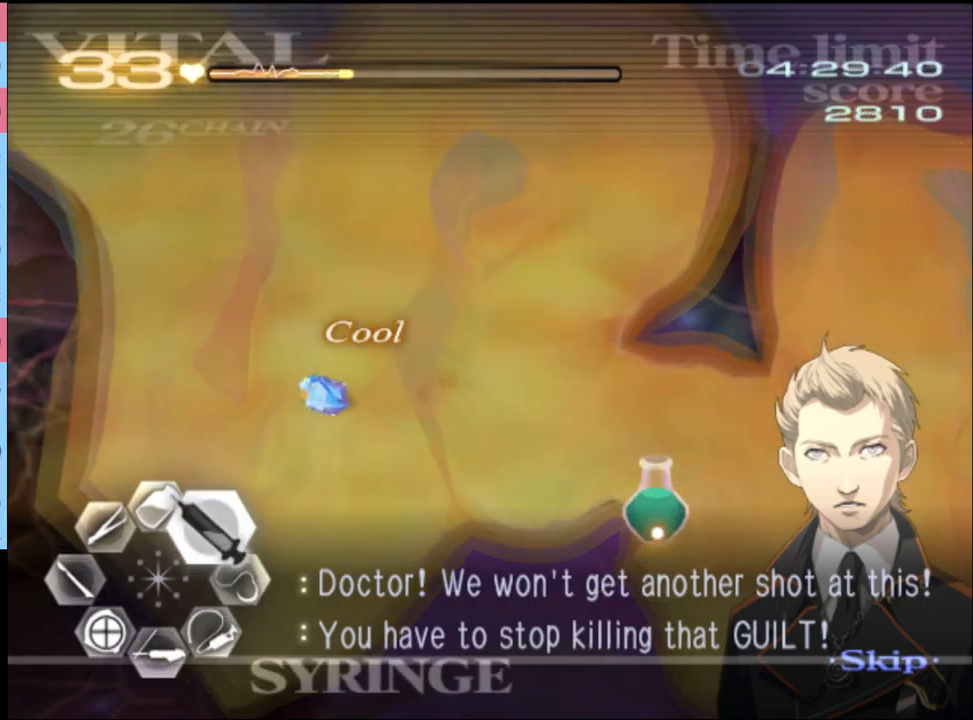
{"keys": ["d", "w"], "mouse": ["left"], "events": []}
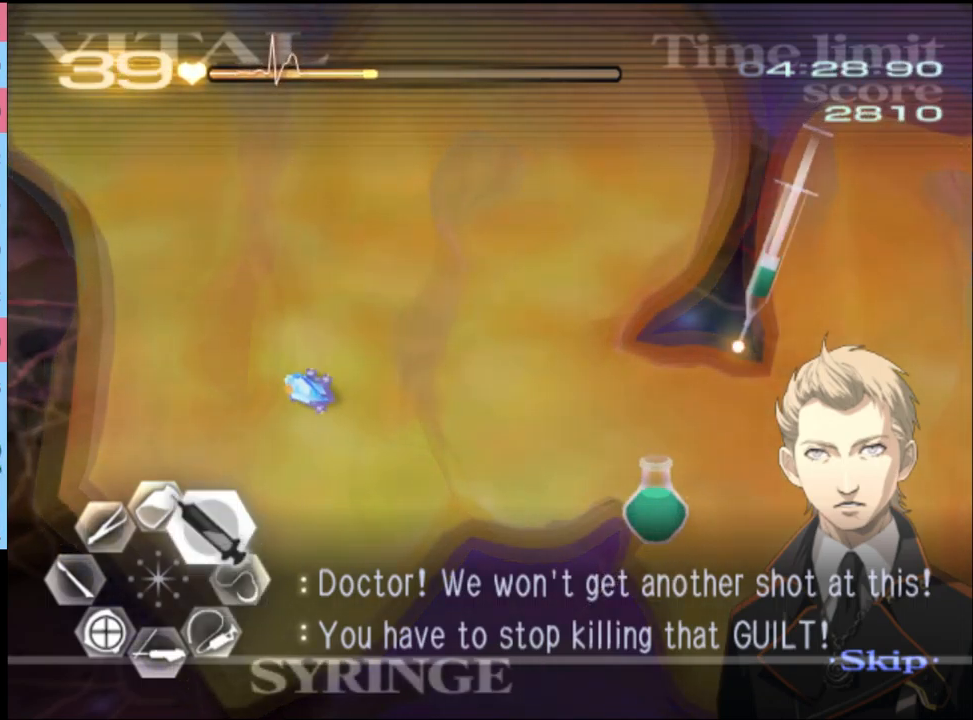
{"keys": ["a", "s"], "mouse": [], "events": [[267, "a", "down"], [267, "d", "up"], [267, "mouse_left", "up"], [300, "w", "up"], [333, "mouse_left", "down"], [333, "s", "down"], [433, "mouse_left", "up"]]}
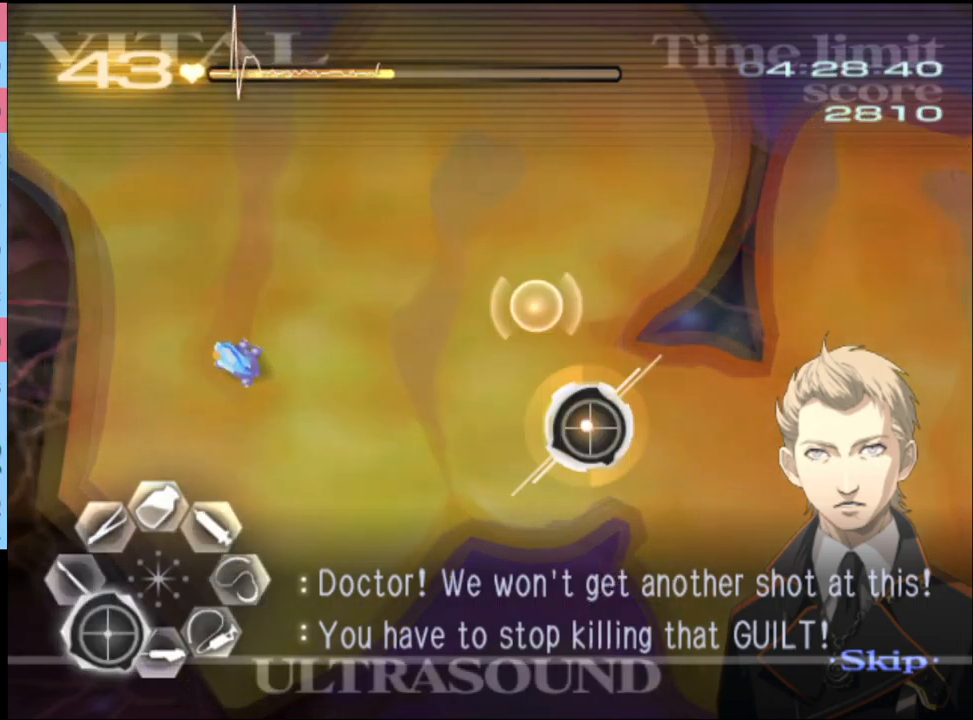
{"keys": ["a", "s"], "mouse": [], "events": []}
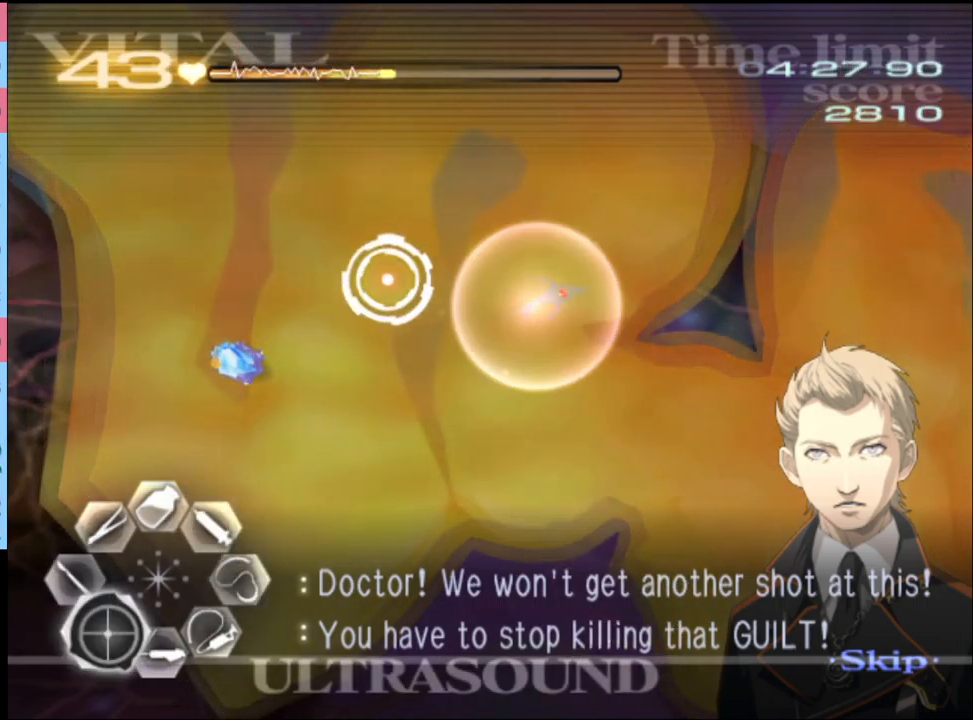
{"keys": ["s"], "mouse": [], "events": [[100, "s", "up"], [133, "mouse_left", "down"], [300, "mouse_left", "up"], [467, "s", "down"], [500, "a", "up"]]}
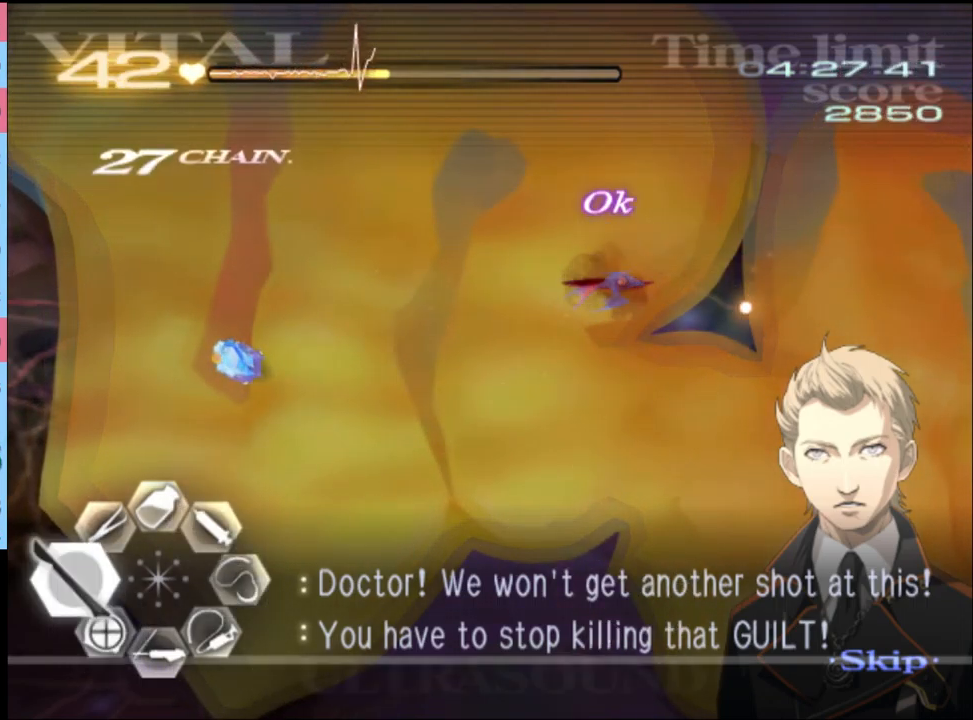
{"keys": ["s"], "mouse": ["left"], "events": [[133, "mouse_left", "down"]]}
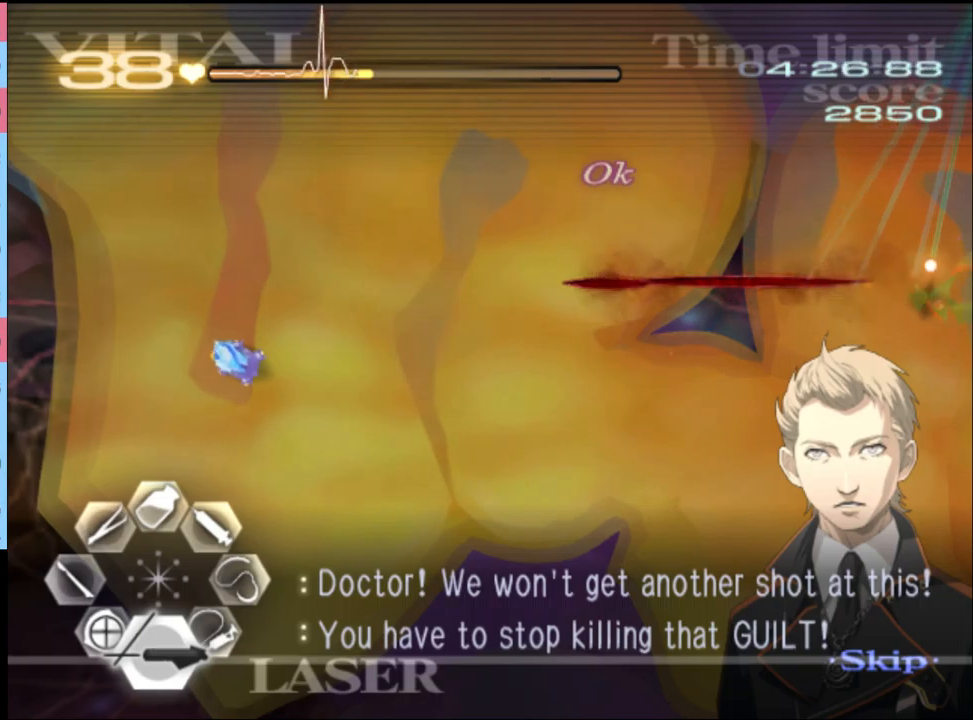
{"keys": ["s"], "mouse": ["left"], "events": [[133, "mouse_left", "up"], [233, "mouse_left", "down"]]}
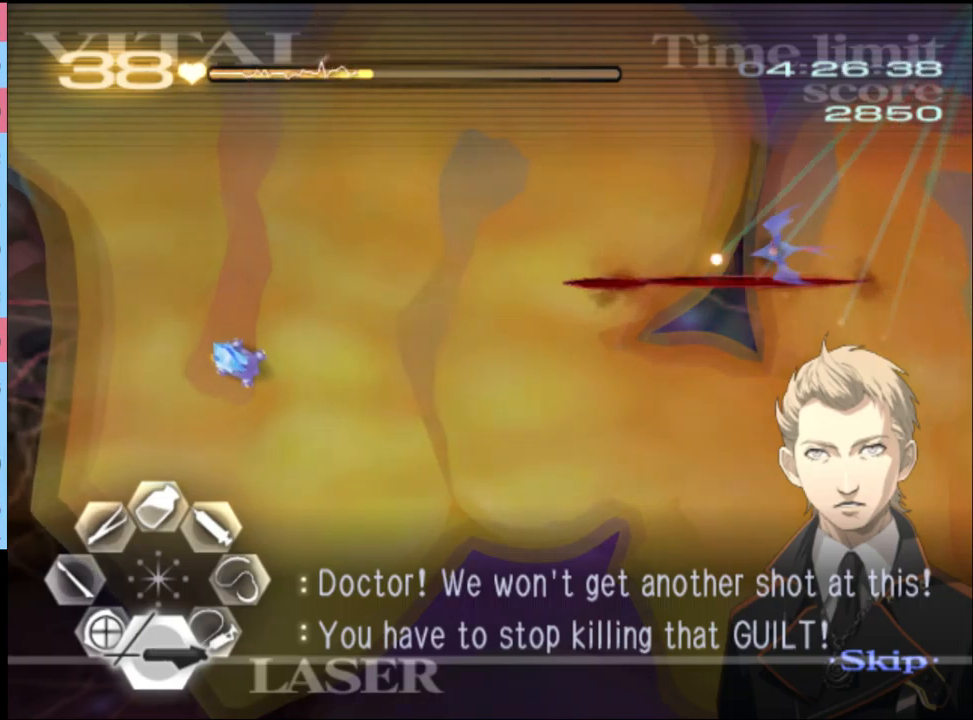
{"keys": ["s"], "mouse": ["left"], "events": [[133, "mouse_left", "up"], [233, "d", "down"], [233, "s", "up"], [400, "d", "up"], [400, "s", "down"], [500, "mouse_left", "down"]]}
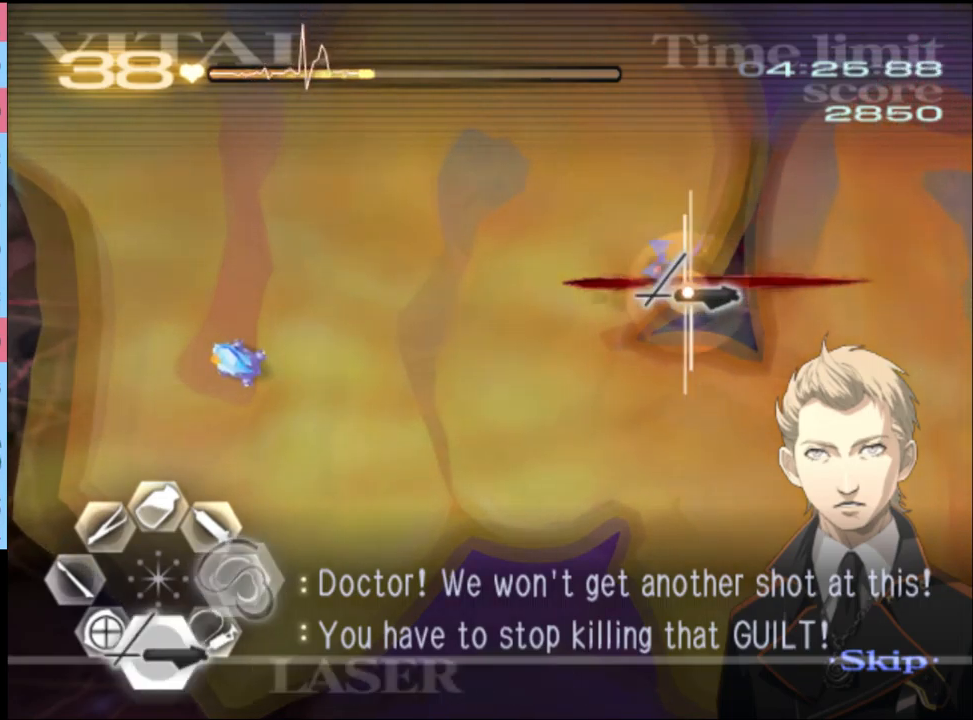
{"keys": ["s"], "mouse": [], "events": [[200, "mouse_left", "up"], [233, "d", "down"], [267, "s", "up"], [433, "d", "up"], [433, "s", "down"]]}
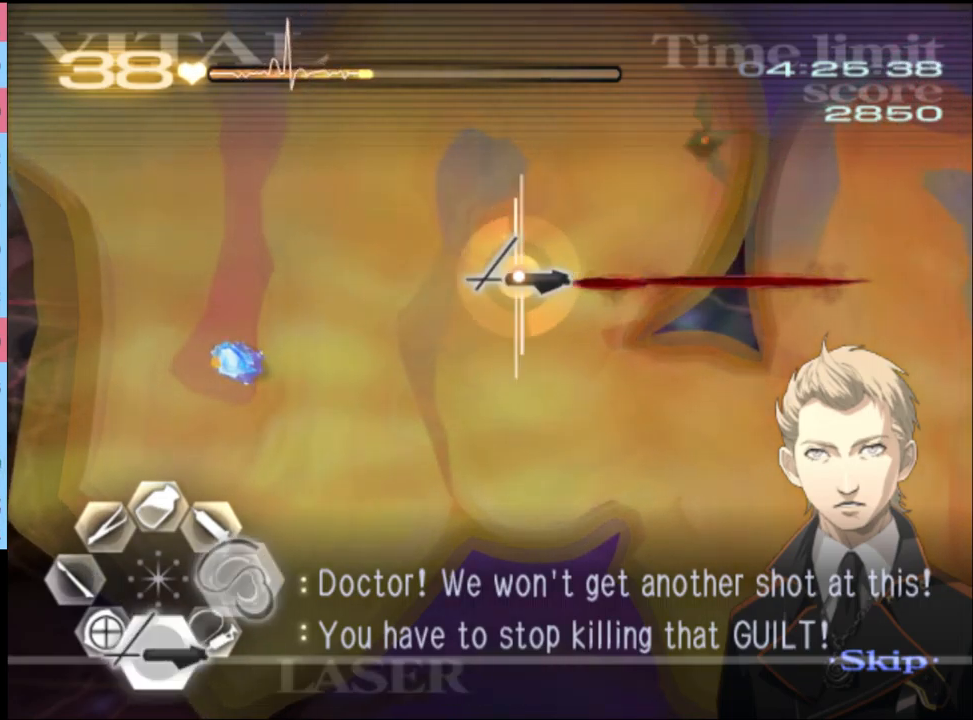
{"keys": ["d"], "mouse": ["left"], "events": [[67, "mouse_left", "down"], [367, "mouse_left", "up"], [400, "d", "down"], [400, "s", "up"], [467, "mouse_left", "down"]]}
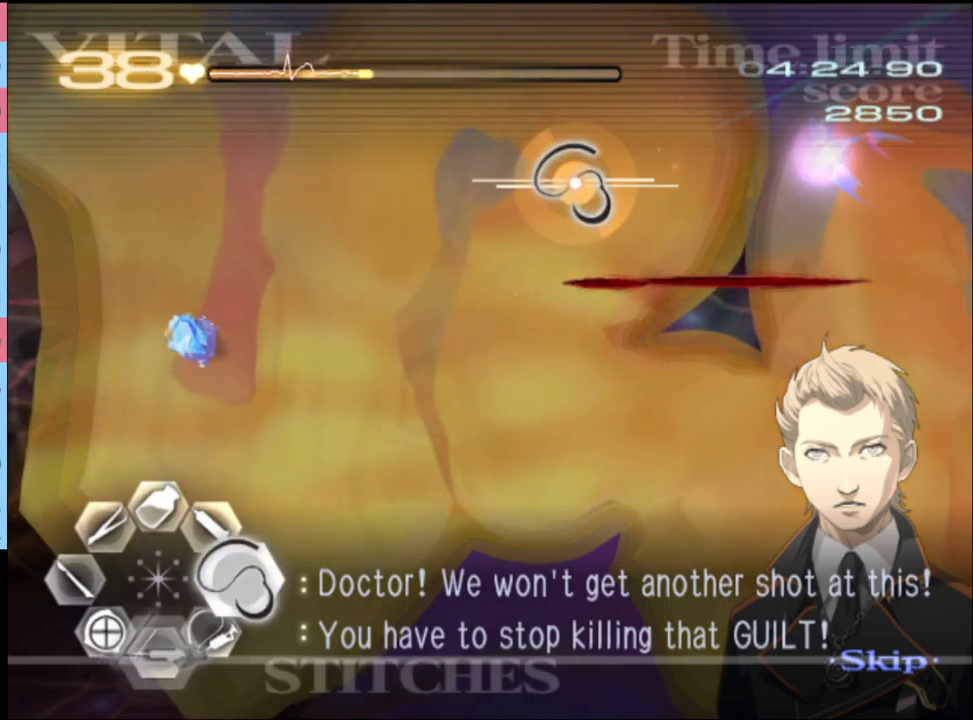
{"keys": ["d"], "mouse": [], "events": [[500, "mouse_left", "up"]]}
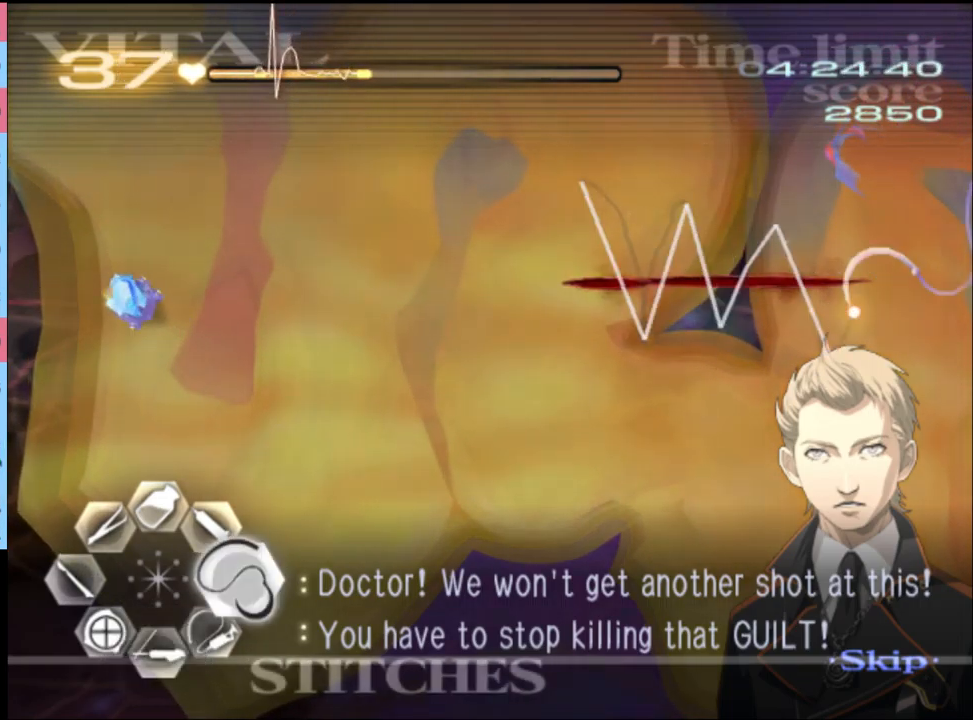
{"keys": ["a", "s"], "mouse": ["left"], "events": [[33, "d", "up"], [33, "w", "down"], [133, "mouse_left", "down"], [300, "a", "down"], [333, "mouse_left", "up"], [333, "w", "up"], [400, "s", "down"], [500, "mouse_left", "down"]]}
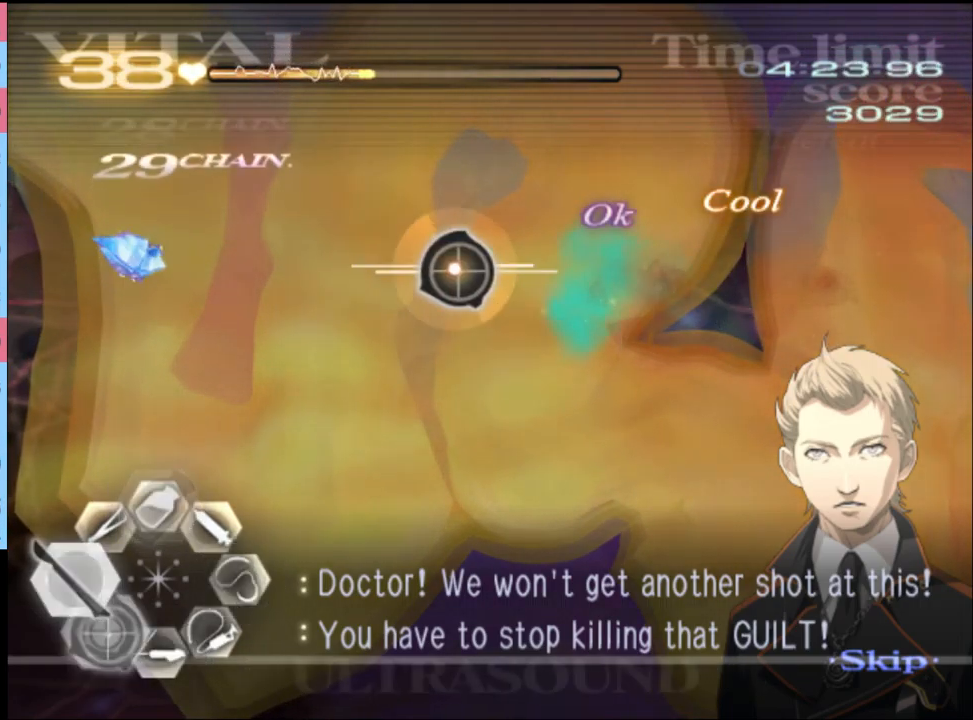
{"keys": ["a", "s"], "mouse": [], "events": [[67, "mouse_left", "up"]]}
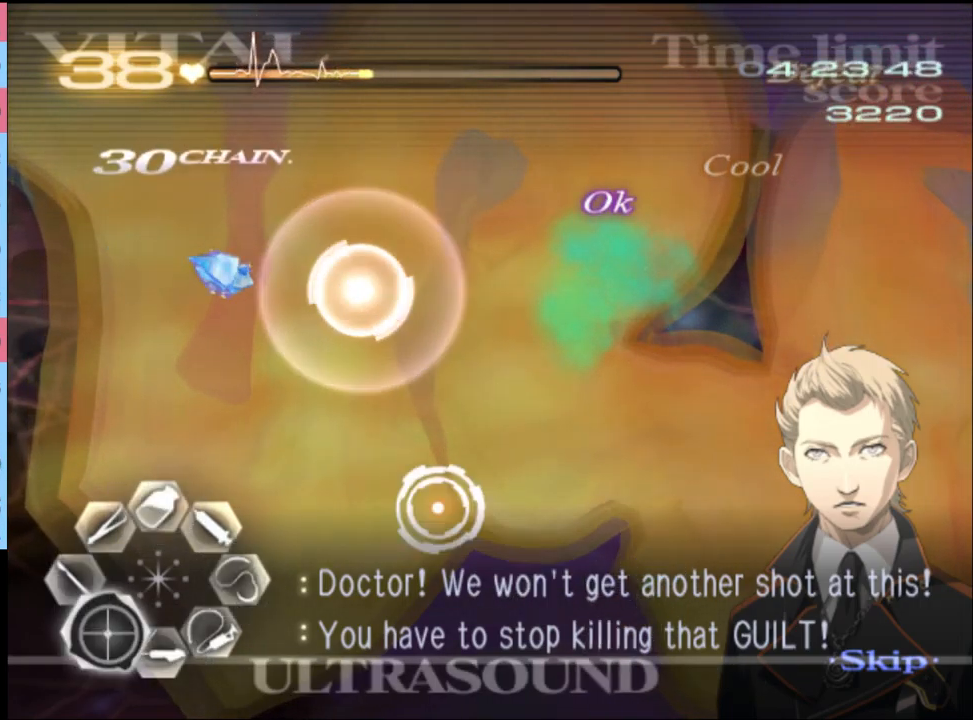
{"keys": ["a", "s"], "mouse": [], "events": [[133, "mouse_left", "down"], [200, "mouse_left", "up"]]}
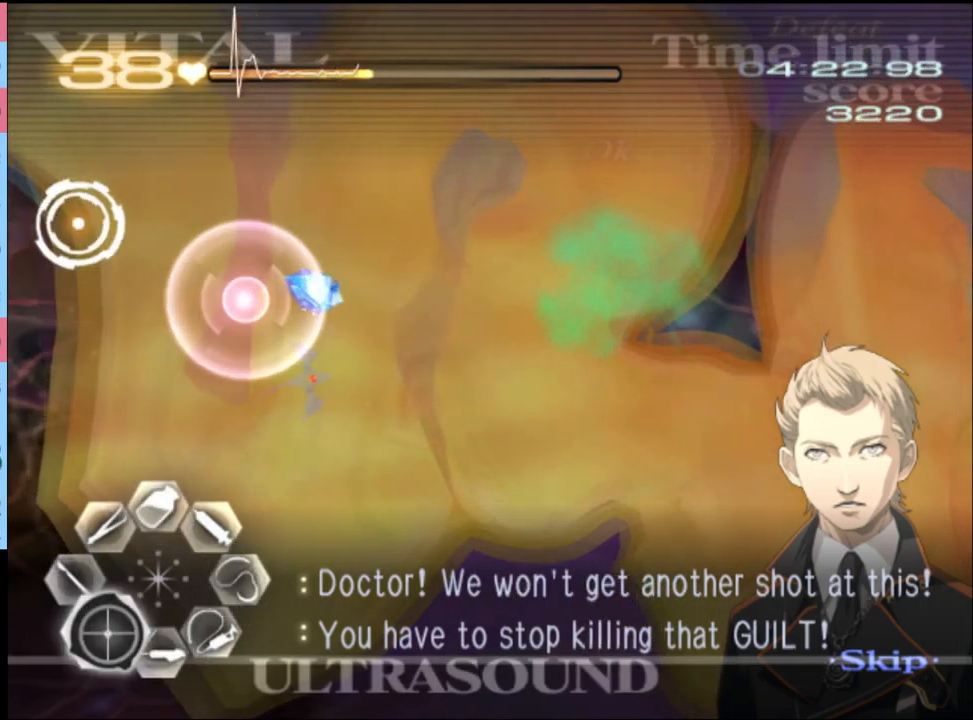
{"keys": ["a", "s"], "mouse": [], "events": [[67, "mouse_left", "down"], [167, "mouse_left", "up"], [233, "mouse_left", "down"], [333, "mouse_left", "up"]]}
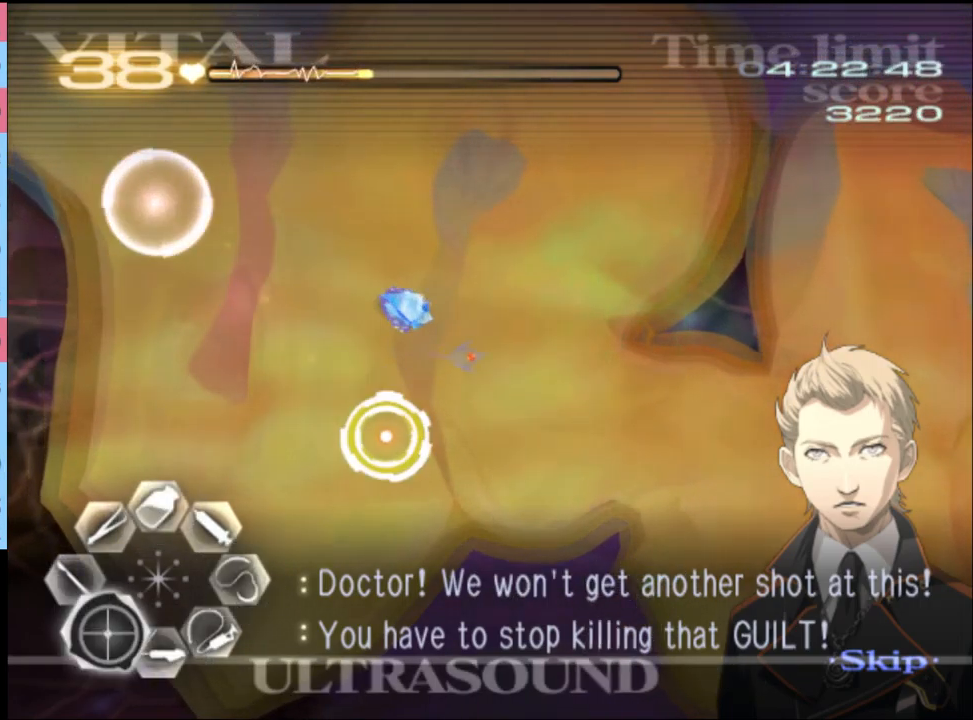
{"keys": ["a"], "mouse": [], "events": [[133, "s", "up"], [200, "mouse_left", "down"], [333, "mouse_left", "up"]]}
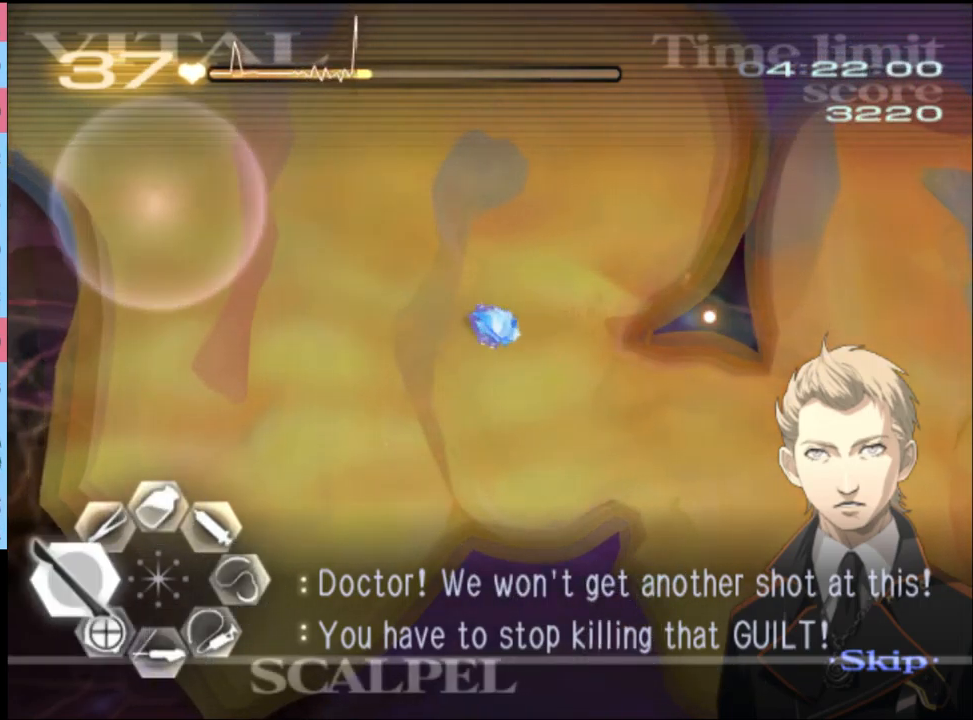
{"keys": ["a", "s"], "mouse": [], "events": [[166, "s", "down"], [233, "mouse_left", "down"], [333, "mouse_left", "up"]]}
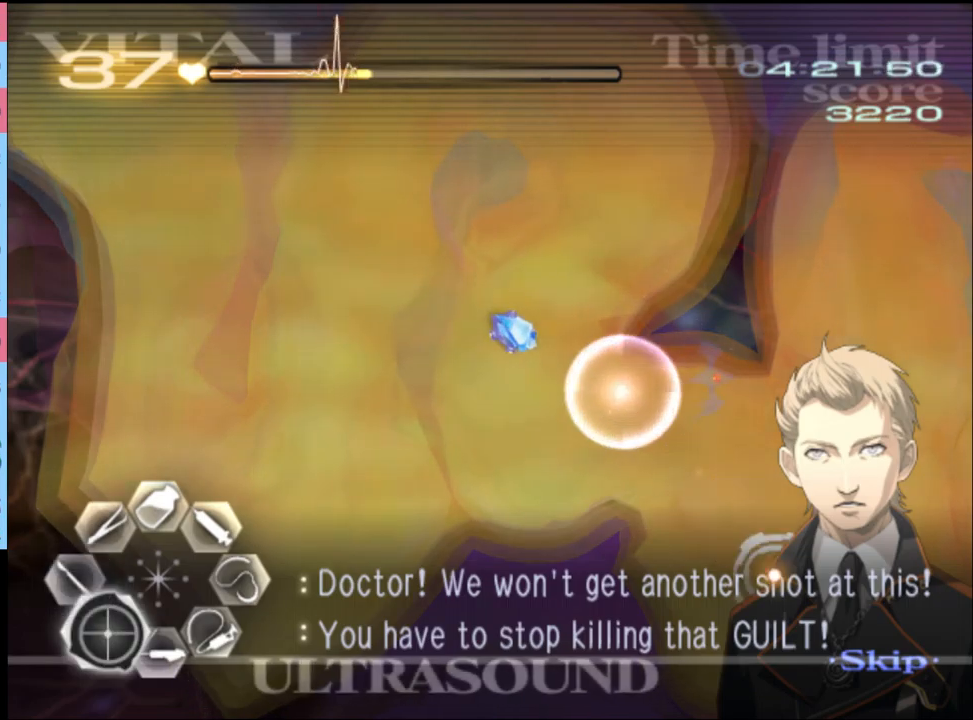
{"keys": ["a"], "mouse": [], "events": [[33, "s", "up"], [300, "mouse_left", "down"], [466, "mouse_left", "up"]]}